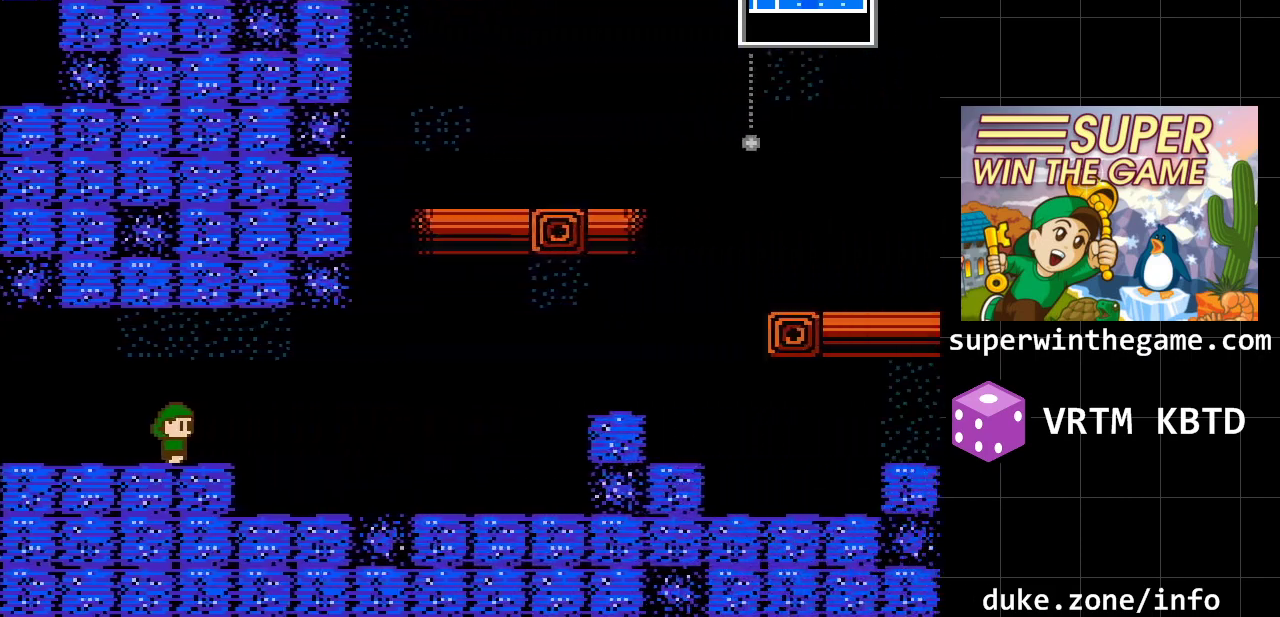
Gameplay with a controller (Xbox layout); each line is a JSON object with the inputs held at the frame after it. "events" lists button and stick changes between this image and that frame as [ms after this image, input, new state], when the widget could be followed in between. Not read: L1 L2 L3 R1 R2 R3.
{"buttons": ["DPAD_RIGHT"], "events": []}
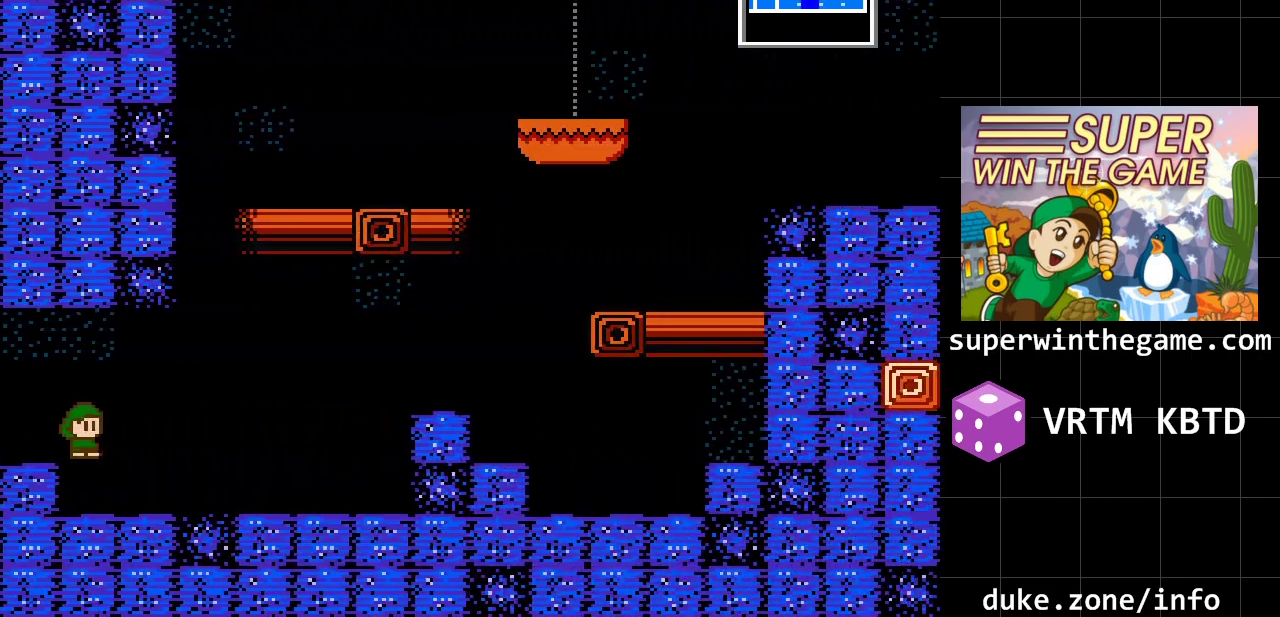
{"buttons": ["DPAD_RIGHT"], "events": []}
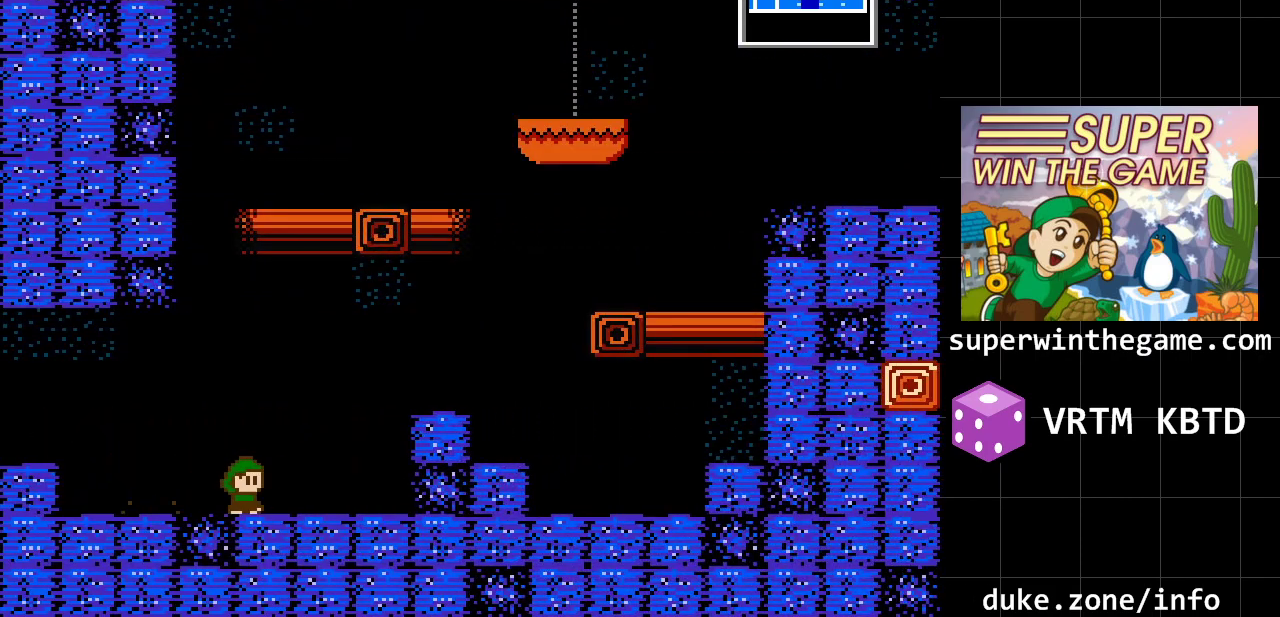
{"buttons": ["A", "DPAD_RIGHT"], "events": [[100, "DPAD_DOWN", "down"], [133, "DPAD_RIGHT", "up"], [283, "DPAD_DOWN", "up"], [283, "DPAD_RIGHT", "down"], [450, "A", "down"]]}
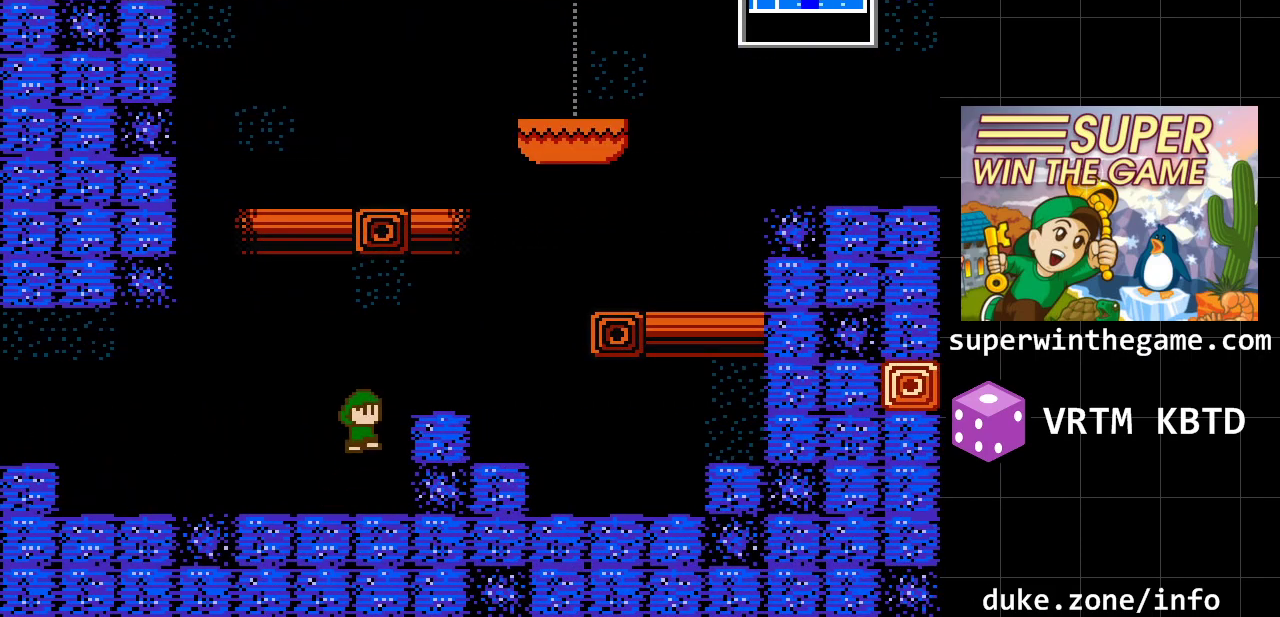
{"buttons": ["DPAD_RIGHT"], "events": [[133, "A", "up"]]}
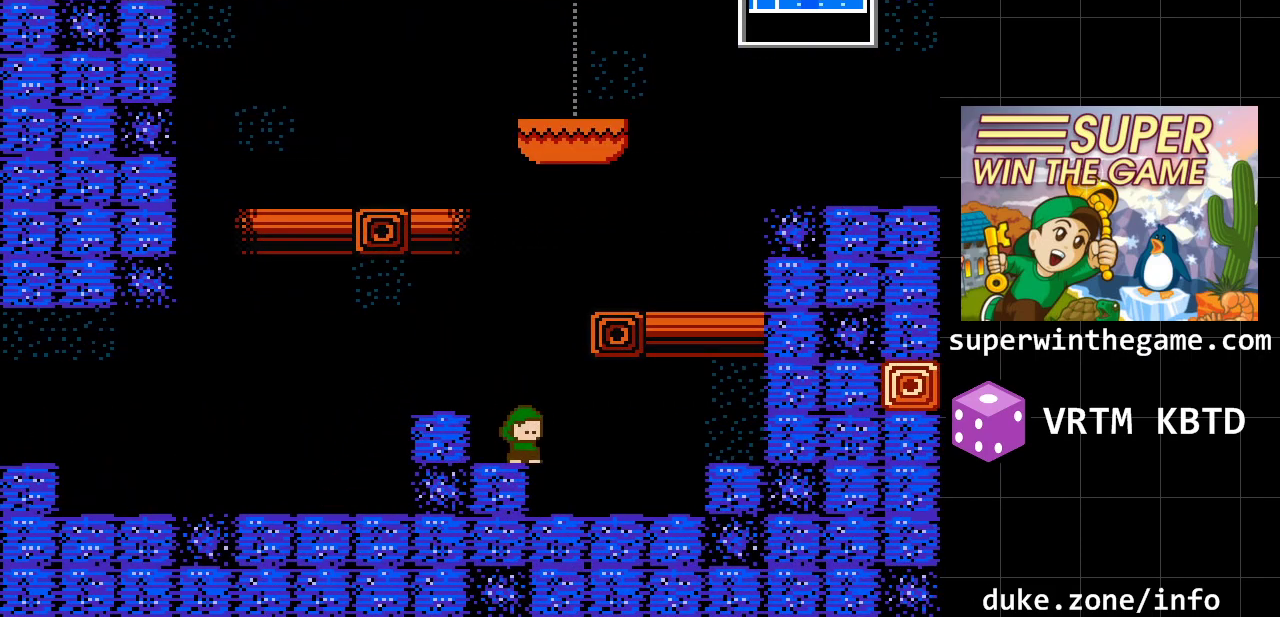
{"buttons": ["A", "DPAD_DOWN"], "events": [[317, "DPAD_DOWN", "down"], [350, "DPAD_RIGHT", "up"], [500, "A", "down"]]}
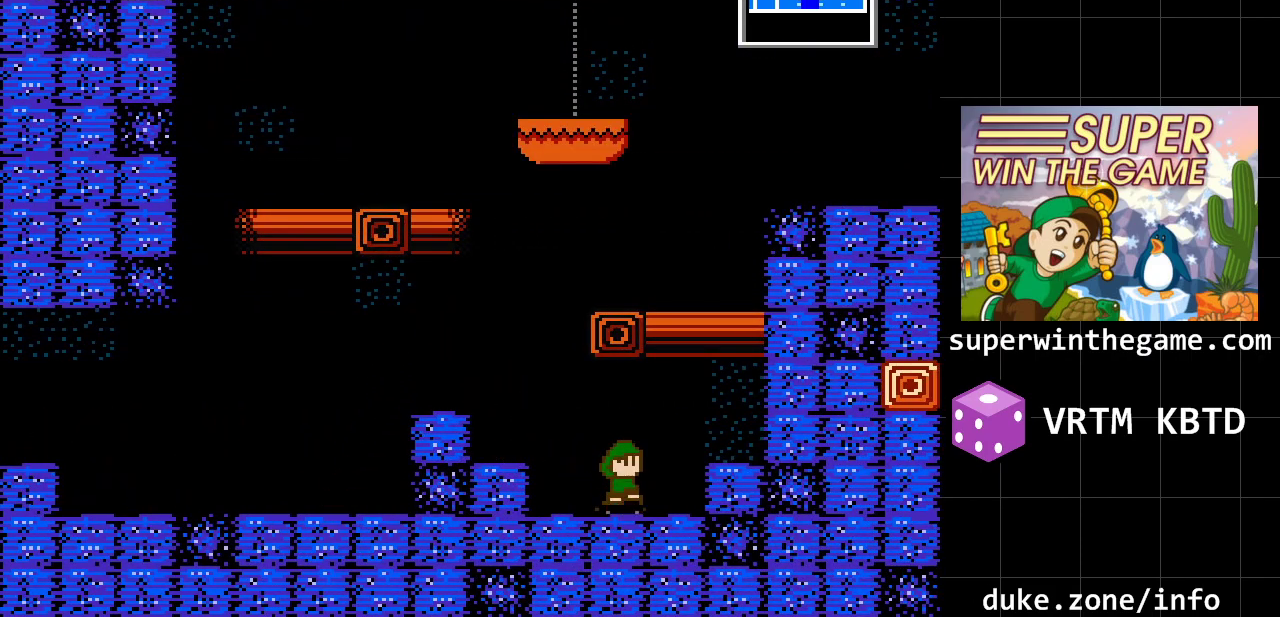
{"buttons": ["A", "DPAD_RIGHT"], "events": [[100, "DPAD_DOWN", "up"], [283, "A", "up"], [317, "DPAD_RIGHT", "down"], [350, "A", "down"]]}
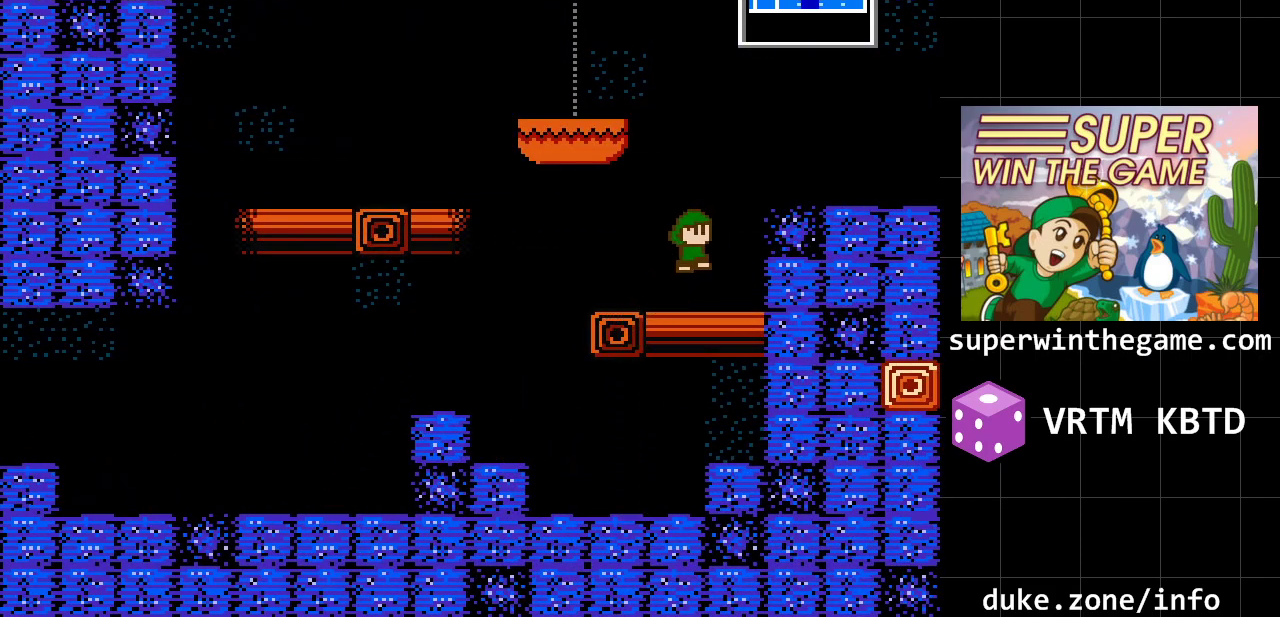
{"buttons": ["A", "DPAD_RIGHT"], "events": [[17, "A", "up"], [367, "A", "down"]]}
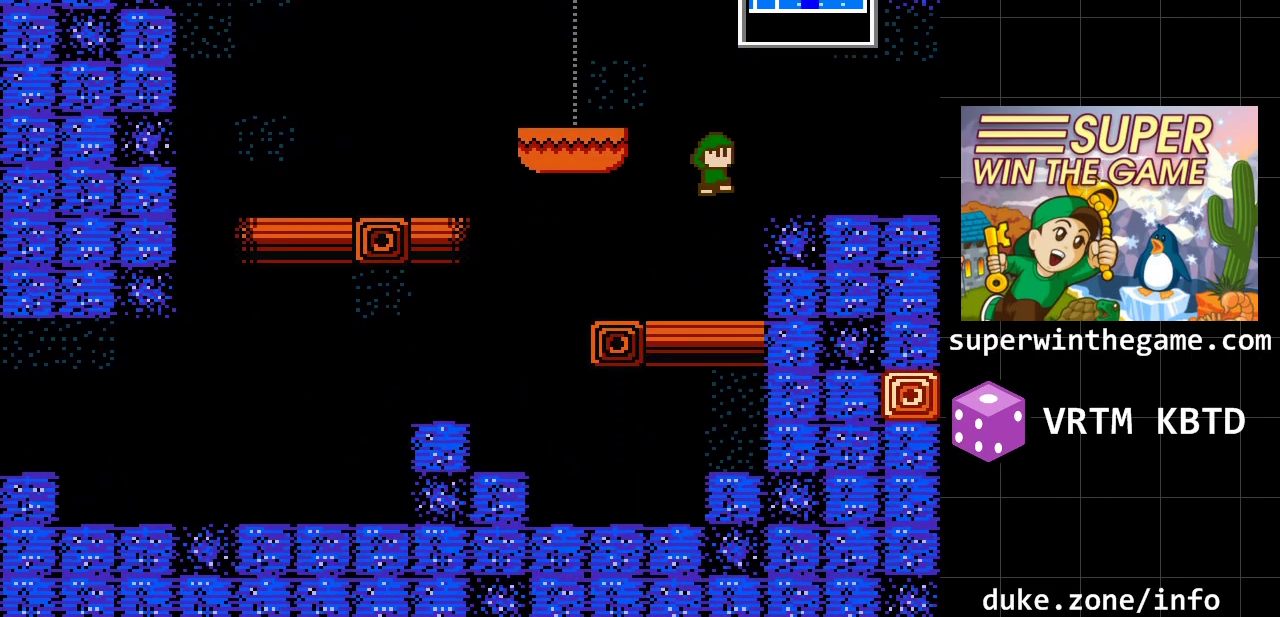
{"buttons": ["DPAD_RIGHT"], "events": [[250, "A", "up"]]}
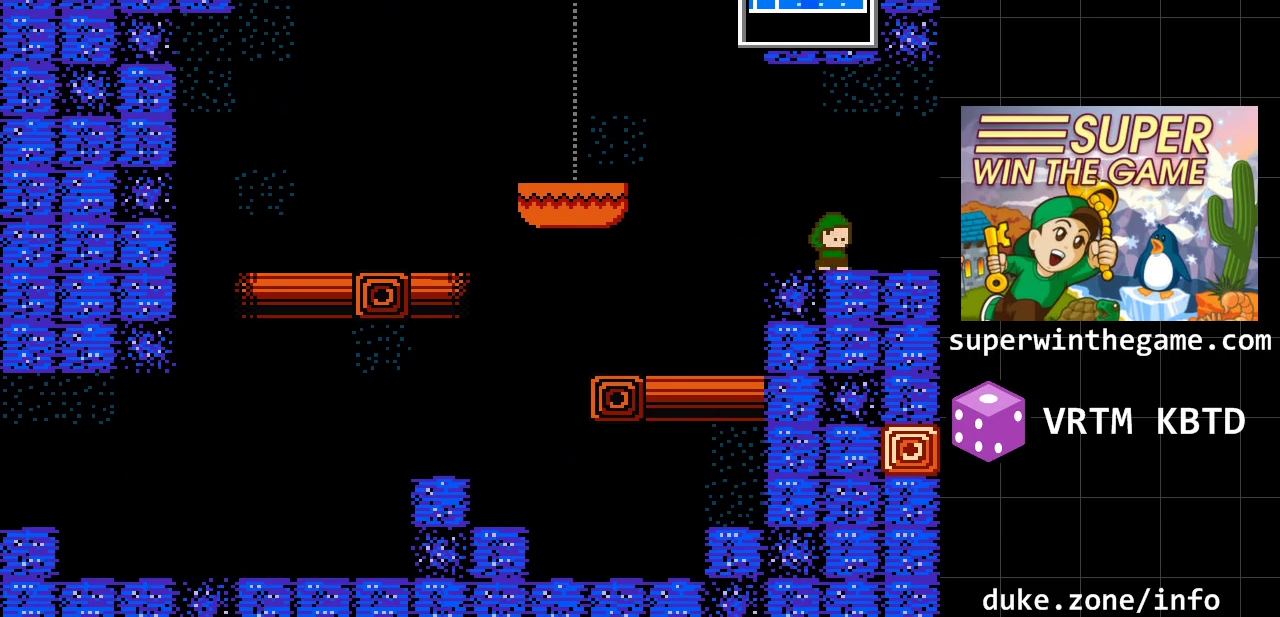
{"buttons": ["DPAD_RIGHT"], "events": []}
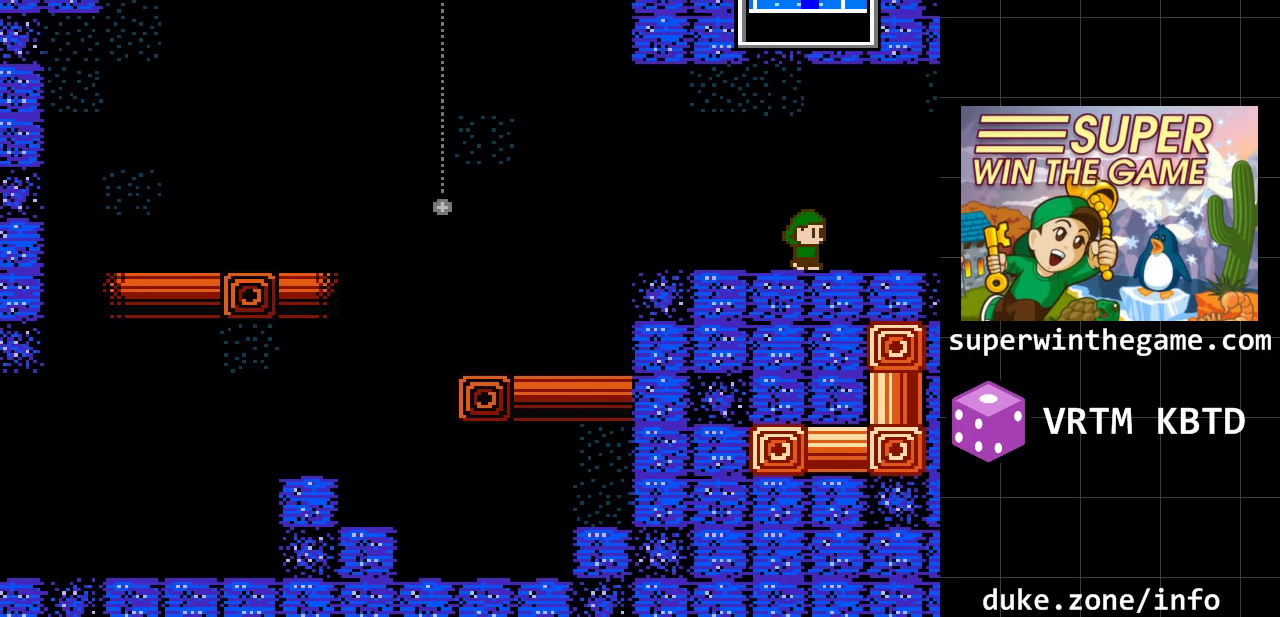
{"buttons": ["DPAD_RIGHT"], "events": []}
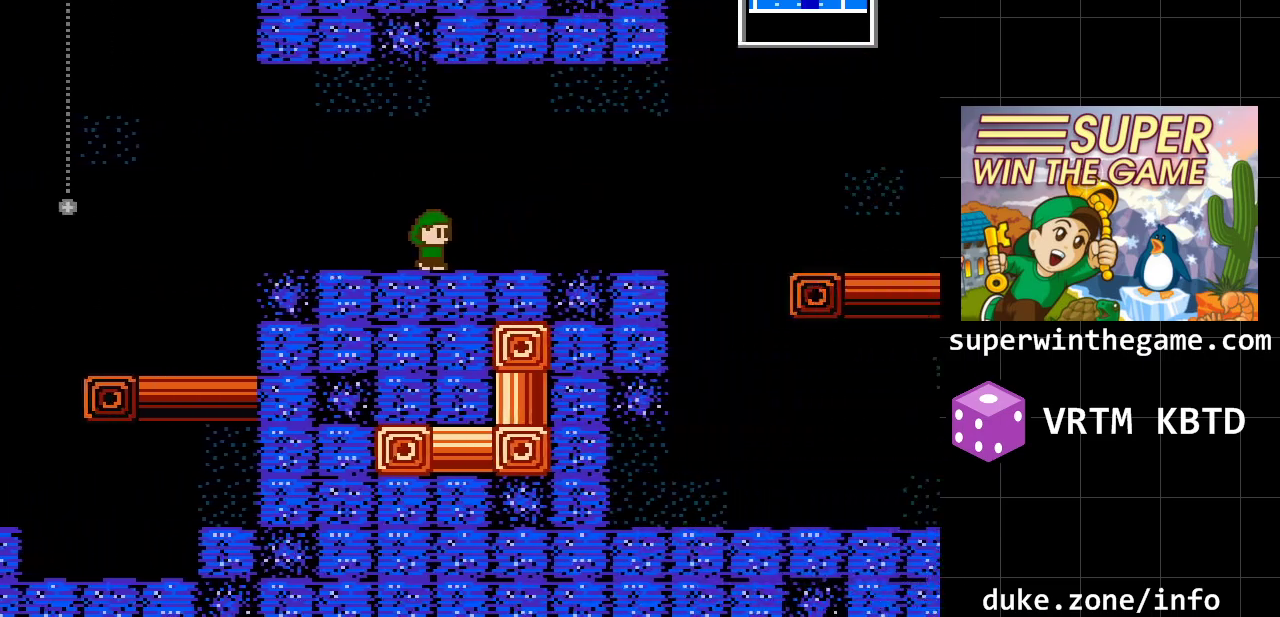
{"buttons": ["DPAD_RIGHT"], "events": []}
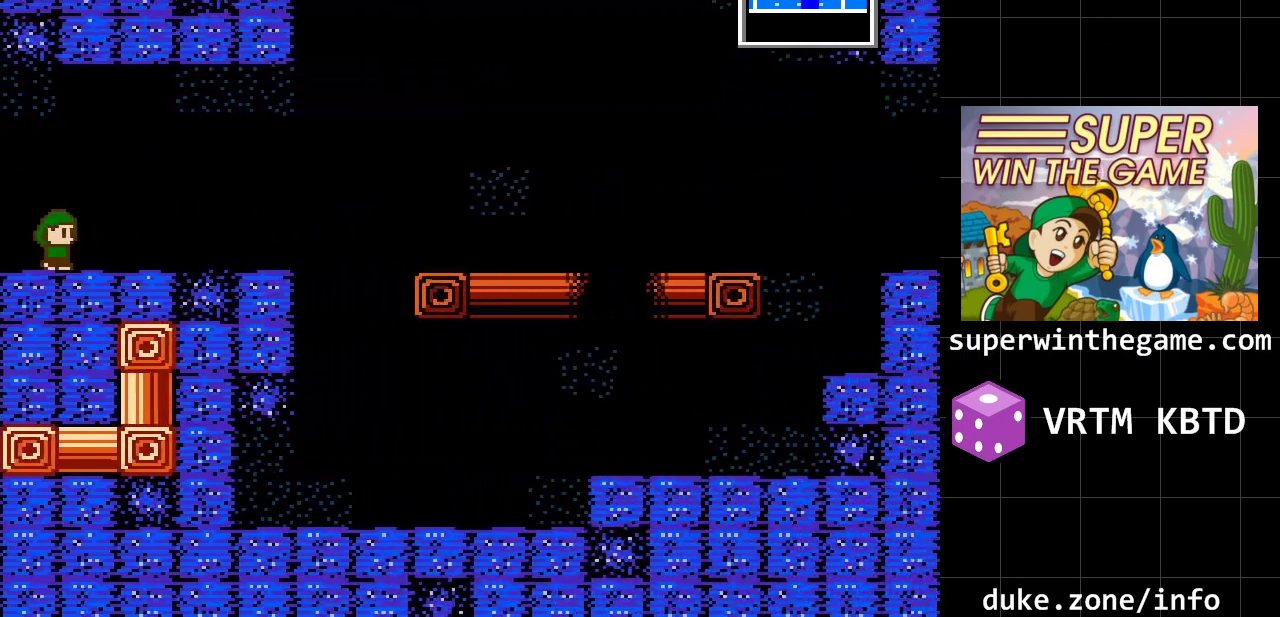
{"buttons": ["DPAD_RIGHT"], "events": []}
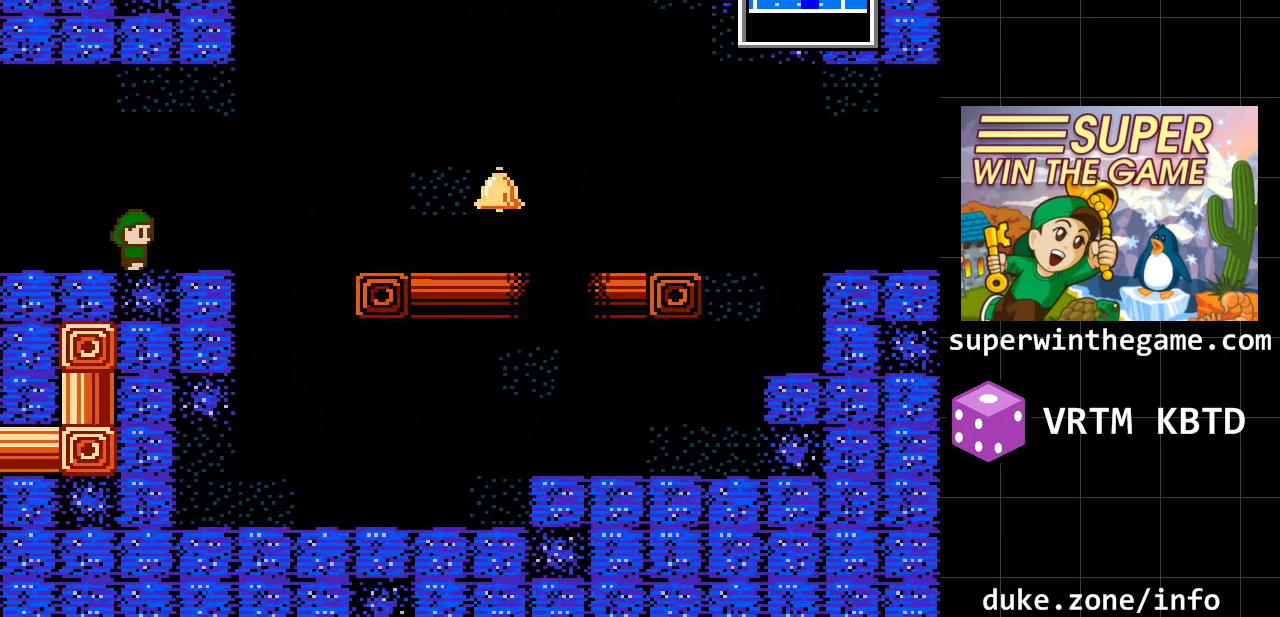
{"buttons": ["DPAD_RIGHT"], "events": [[217, "A", "down"], [367, "A", "up"]]}
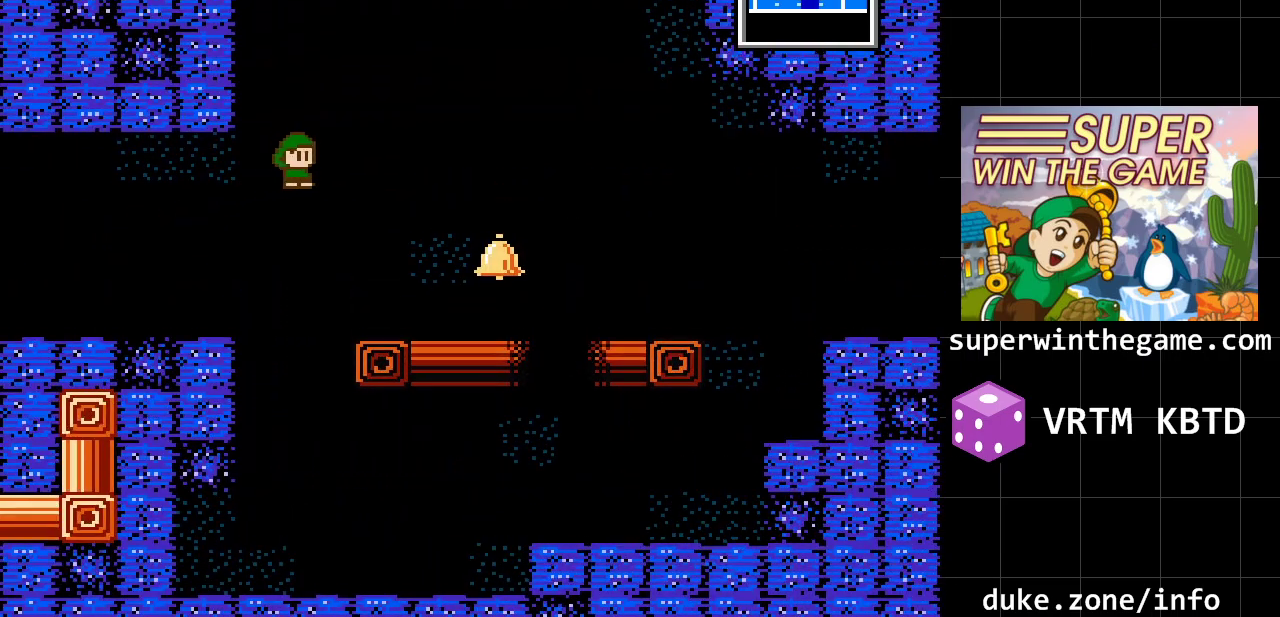
{"buttons": ["DPAD_RIGHT"], "events": []}
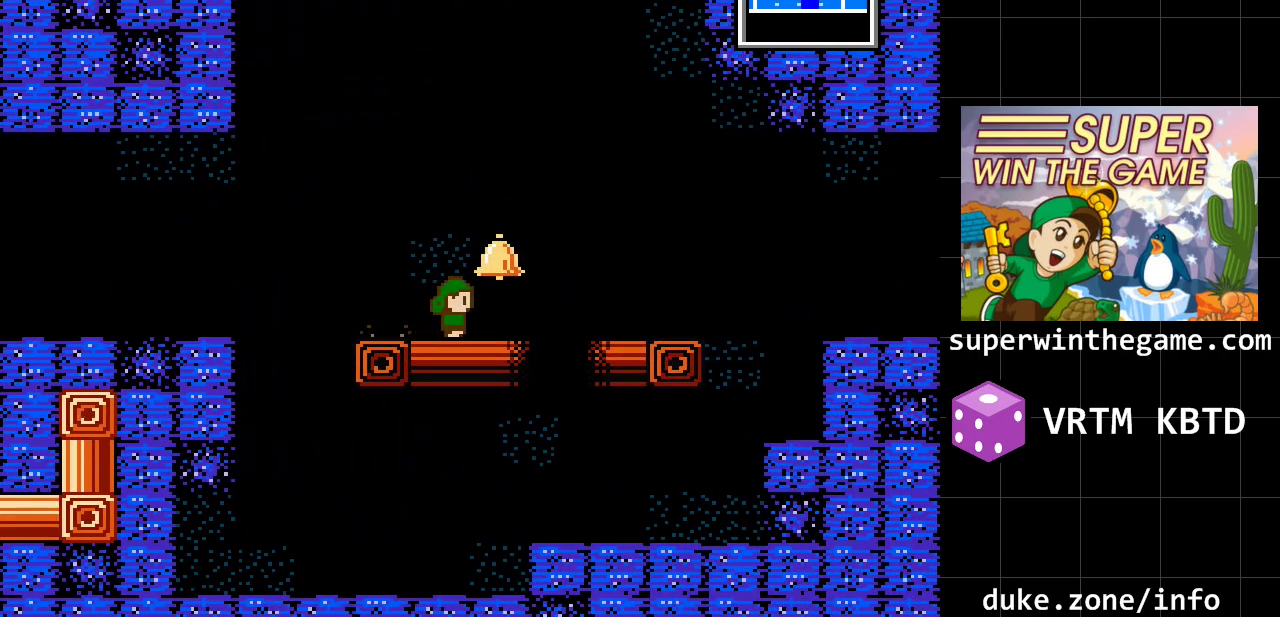
{"buttons": ["DPAD_RIGHT"], "events": [[50, "A", "down"], [200, "A", "up"]]}
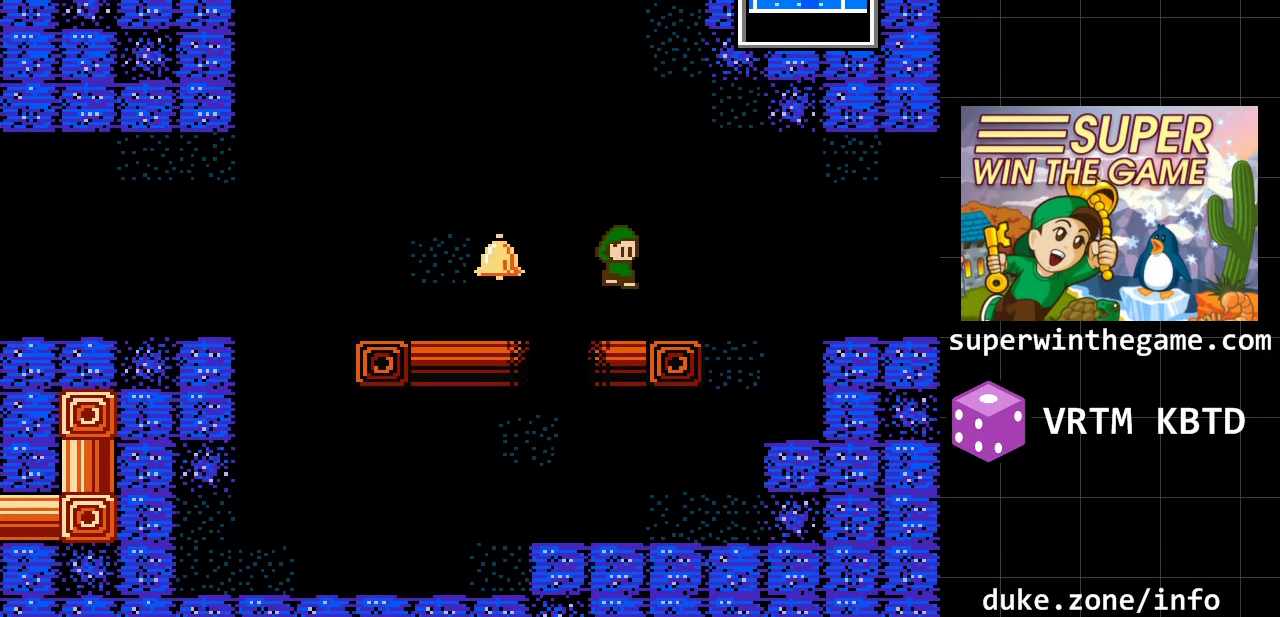
{"buttons": ["DPAD_RIGHT"], "events": [[183, "A", "down"], [317, "A", "up"]]}
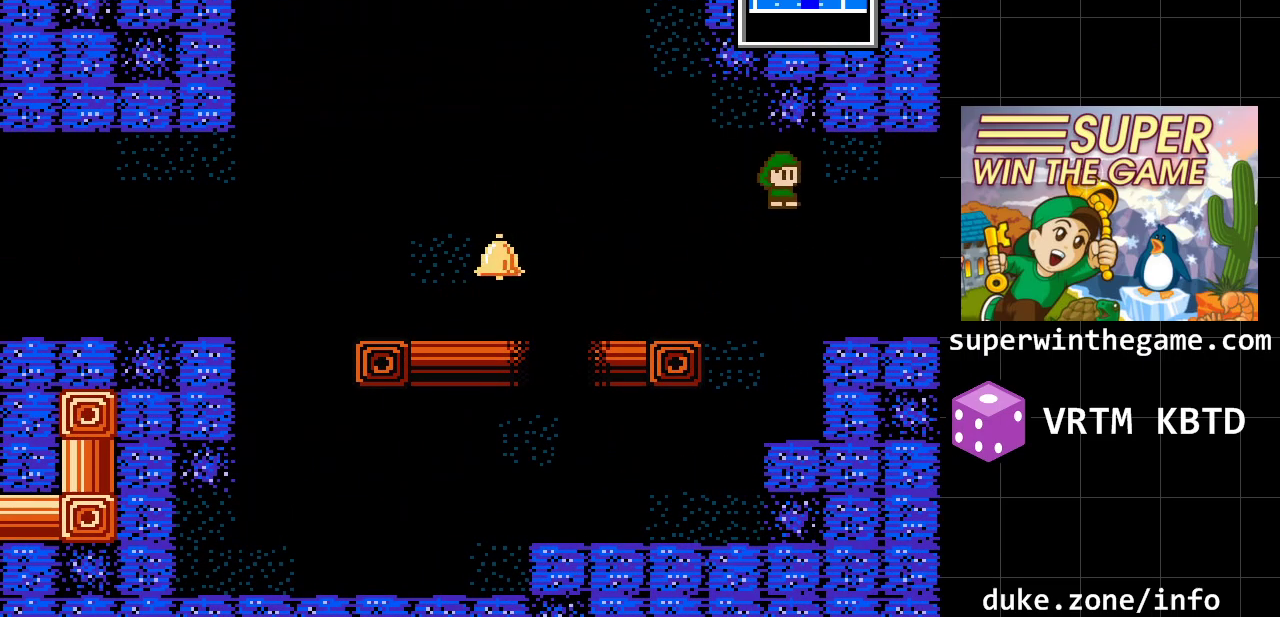
{"buttons": ["DPAD_RIGHT"], "events": []}
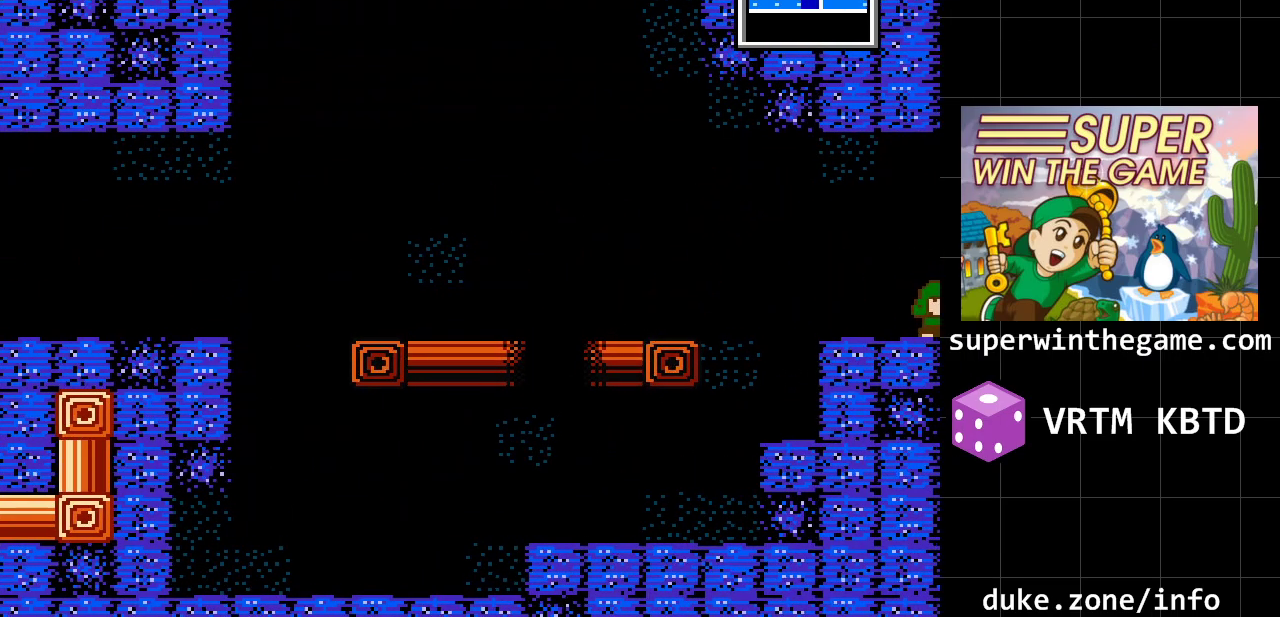
{"buttons": ["DPAD_RIGHT"], "events": []}
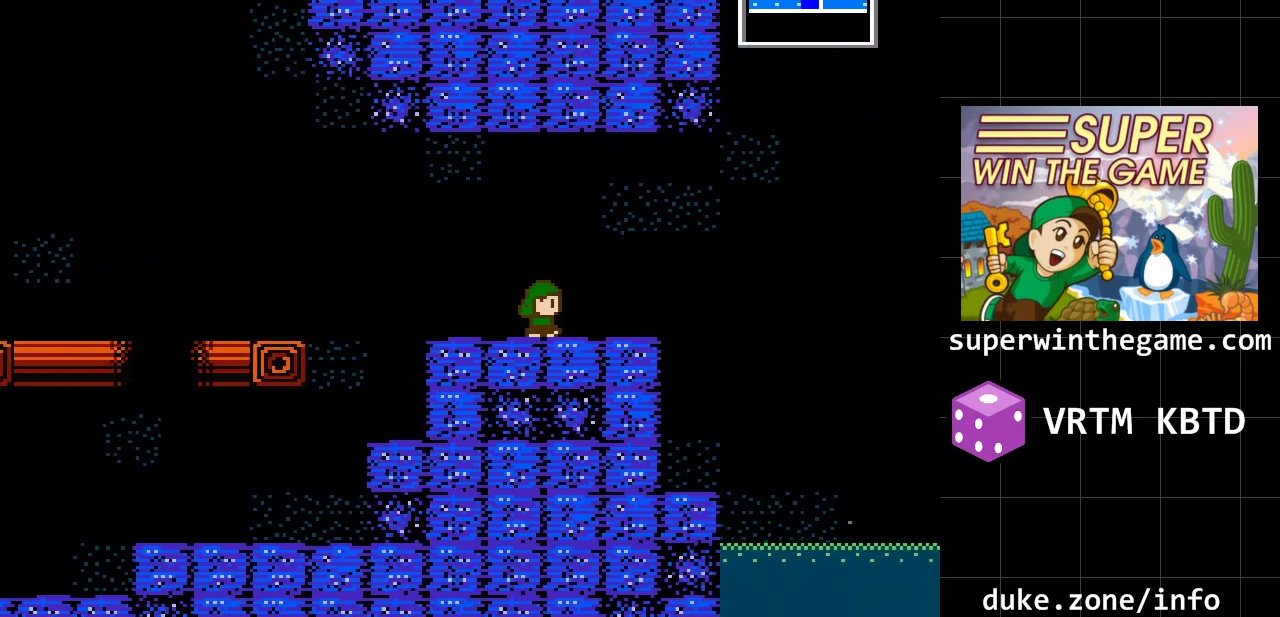
{"buttons": ["DPAD_RIGHT"], "events": []}
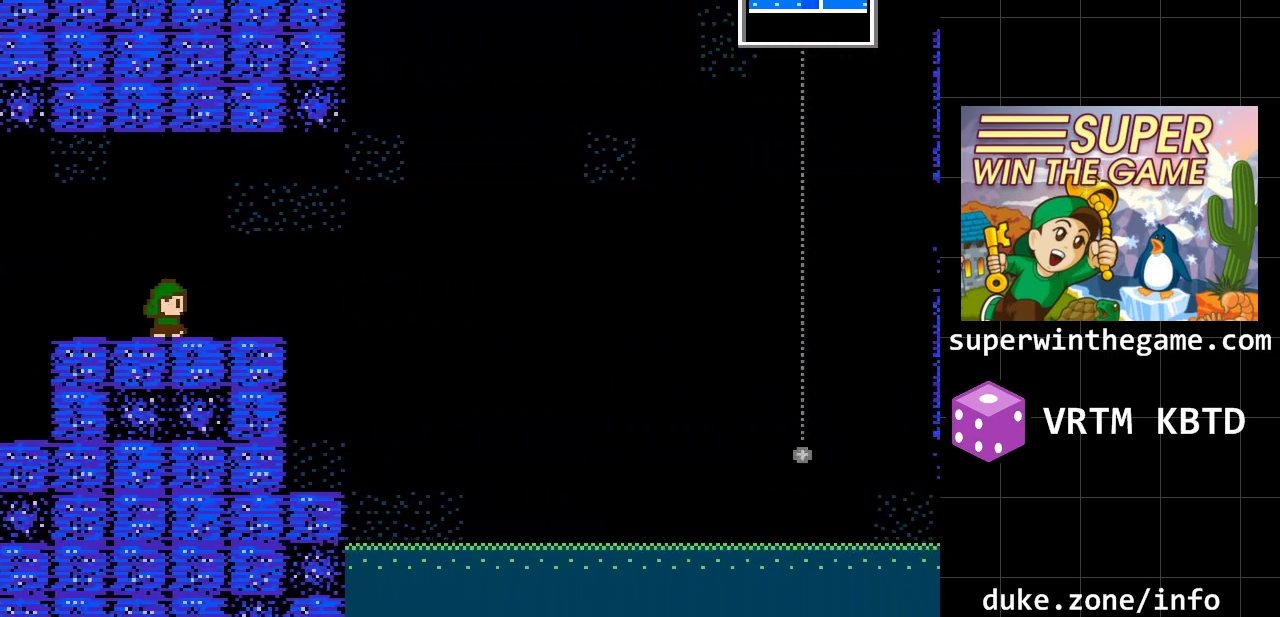
{"buttons": ["DPAD_RIGHT"], "events": []}
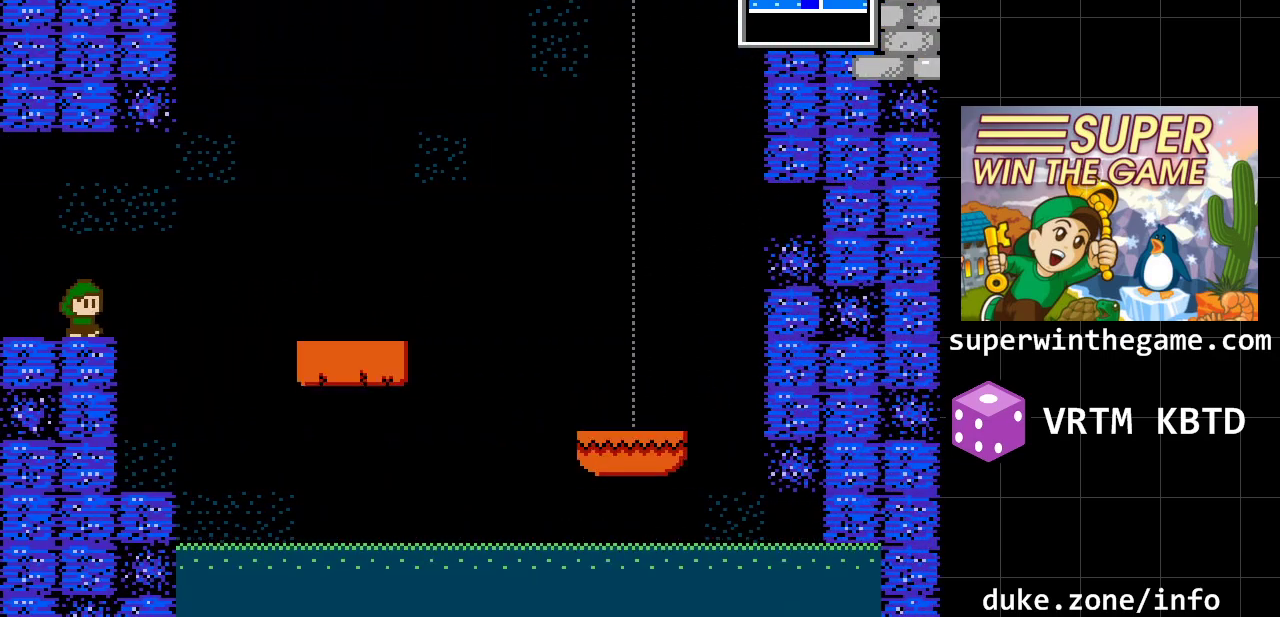
{"buttons": ["DPAD_RIGHT"], "events": []}
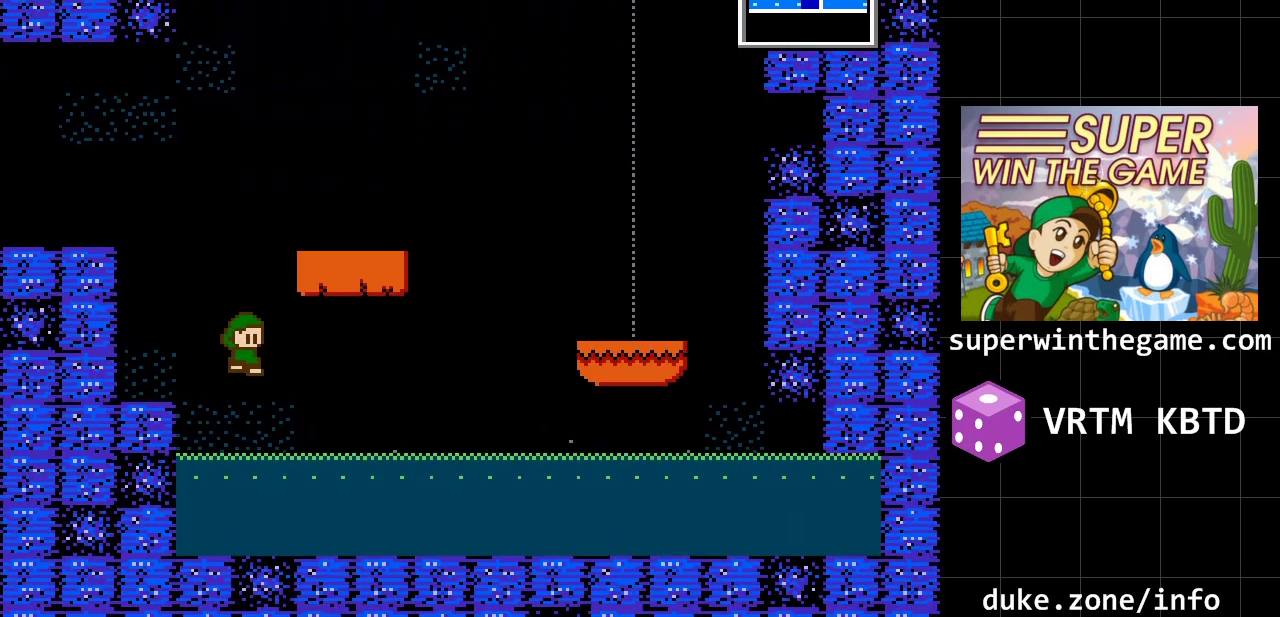
{"buttons": ["DPAD_RIGHT"], "events": []}
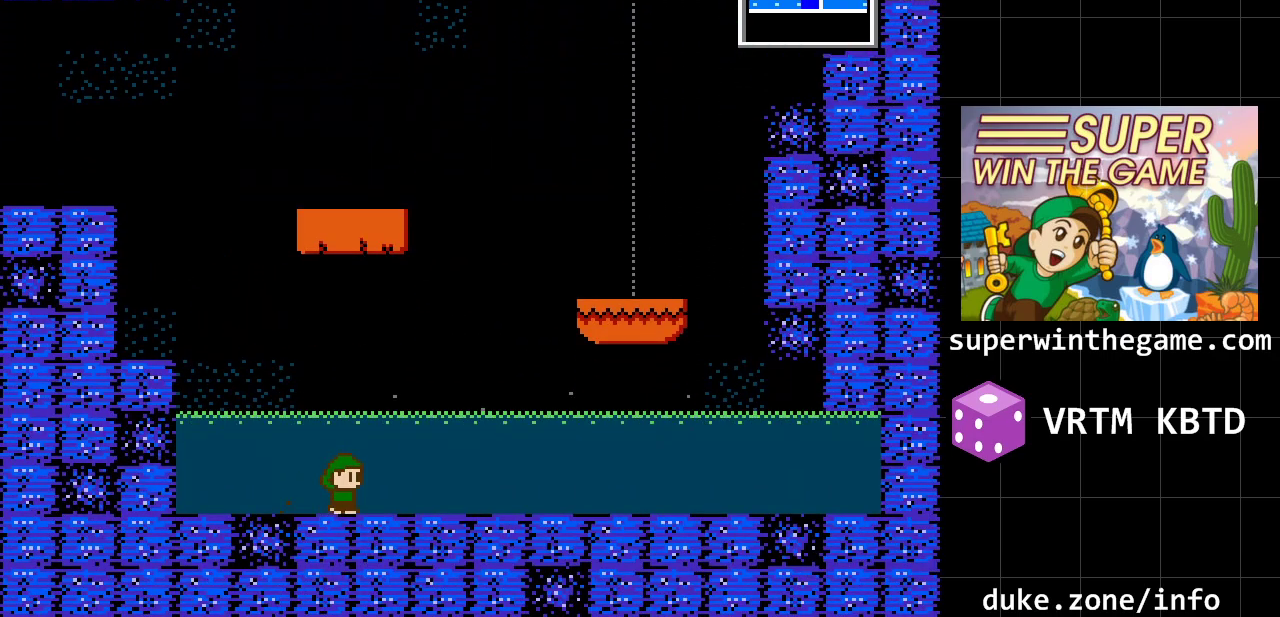
{"buttons": ["DPAD_RIGHT"], "events": []}
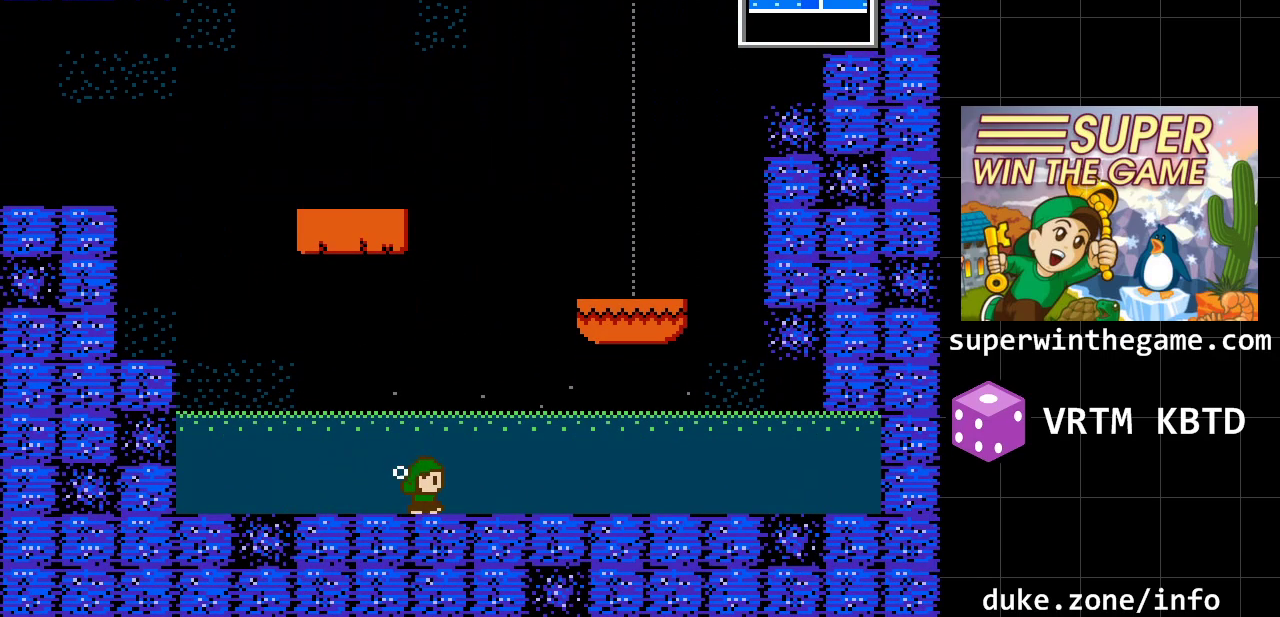
{"buttons": ["DPAD_RIGHT"], "events": [[50, "DPAD_DOWN", "down"], [83, "DPAD_RIGHT", "up"], [250, "DPAD_RIGHT", "down"], [283, "DPAD_DOWN", "up"]]}
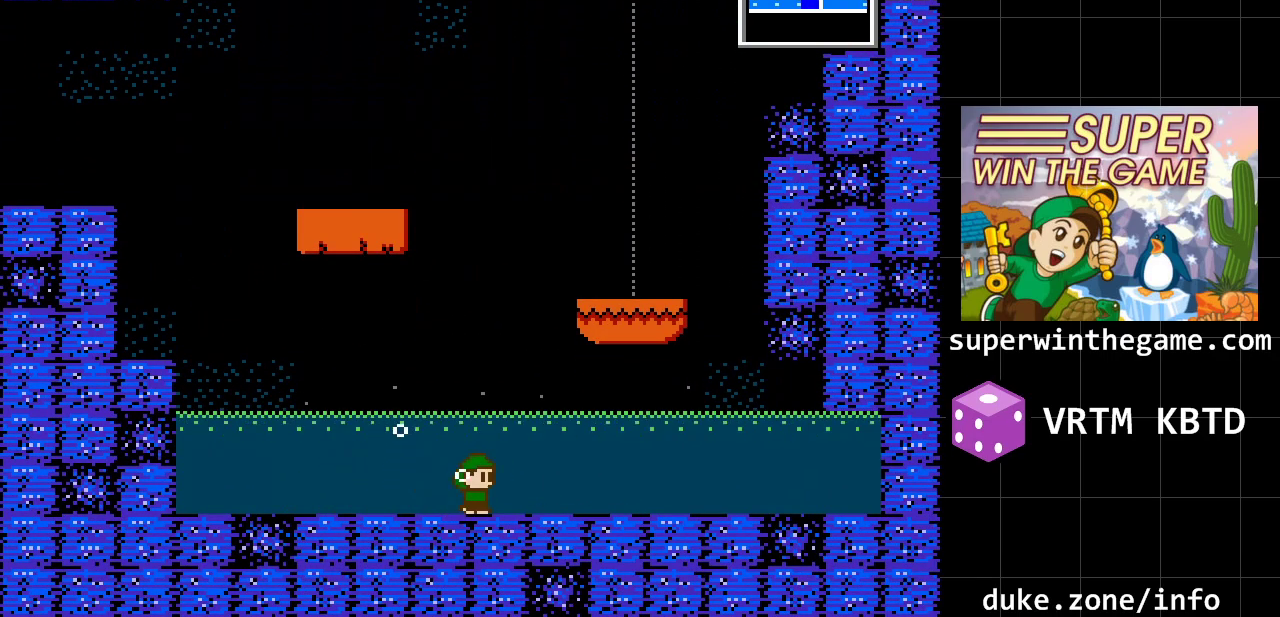
{"buttons": ["DPAD_RIGHT"], "events": []}
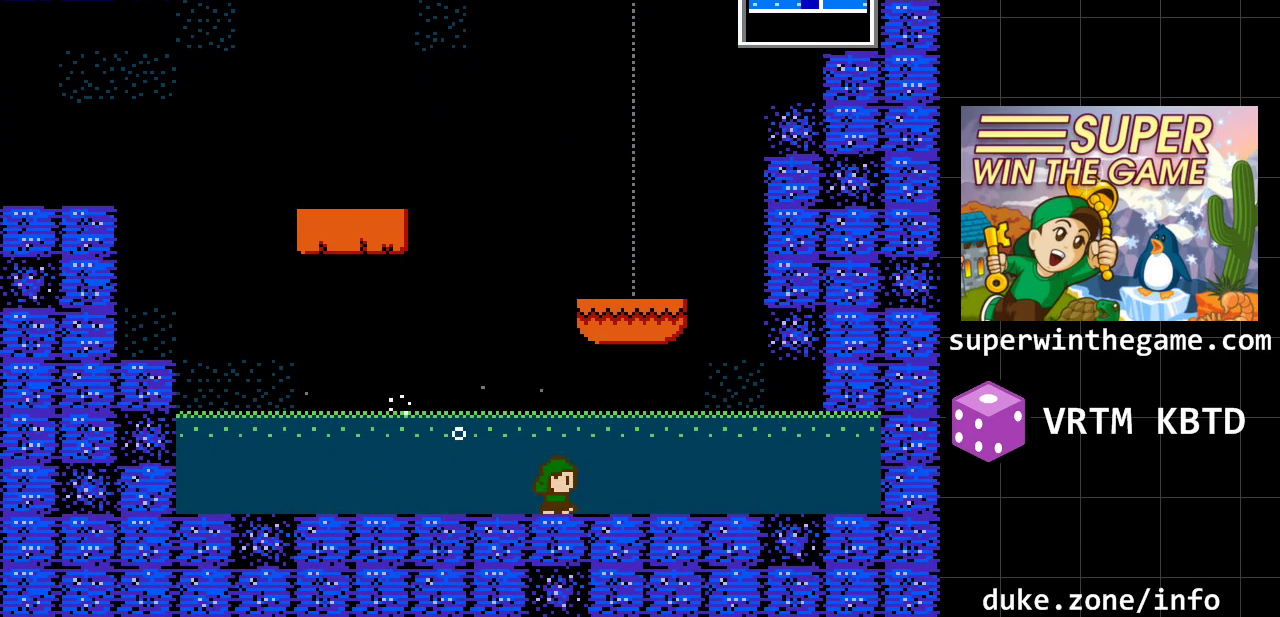
{"buttons": ["DPAD_RIGHT"], "events": [[83, "DPAD_DOWN", "down"], [183, "DPAD_RIGHT", "up"], [250, "DPAD_RIGHT", "down"], [300, "DPAD_DOWN", "up"]]}
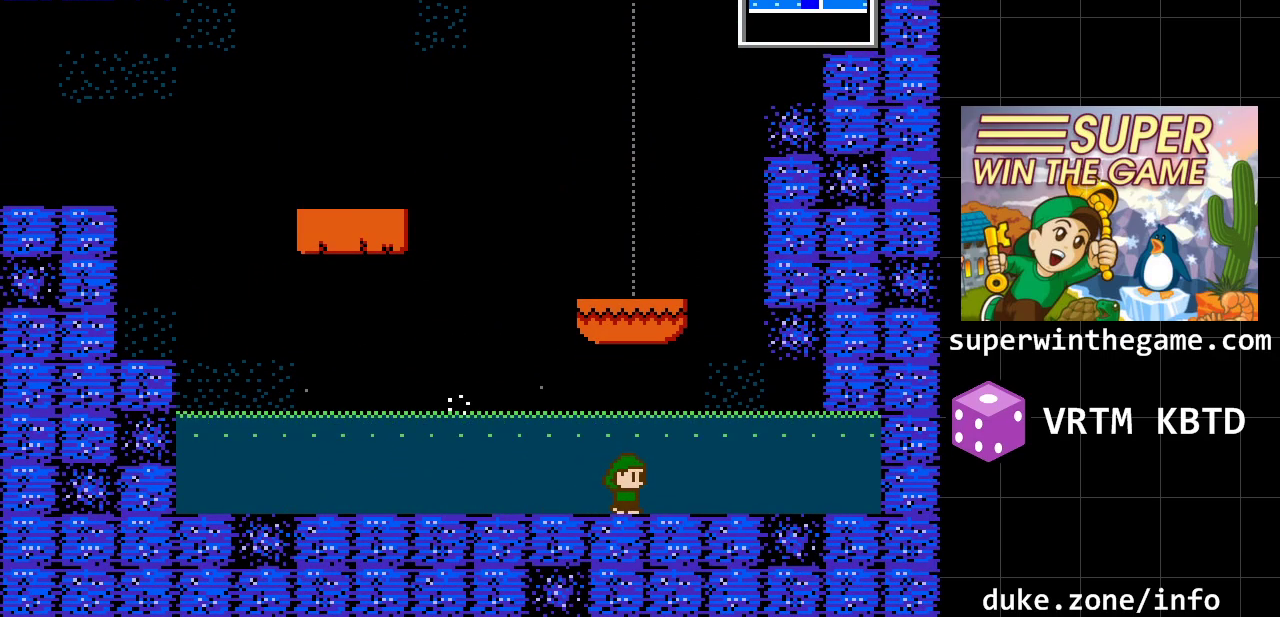
{"buttons": ["DPAD_RIGHT"], "events": []}
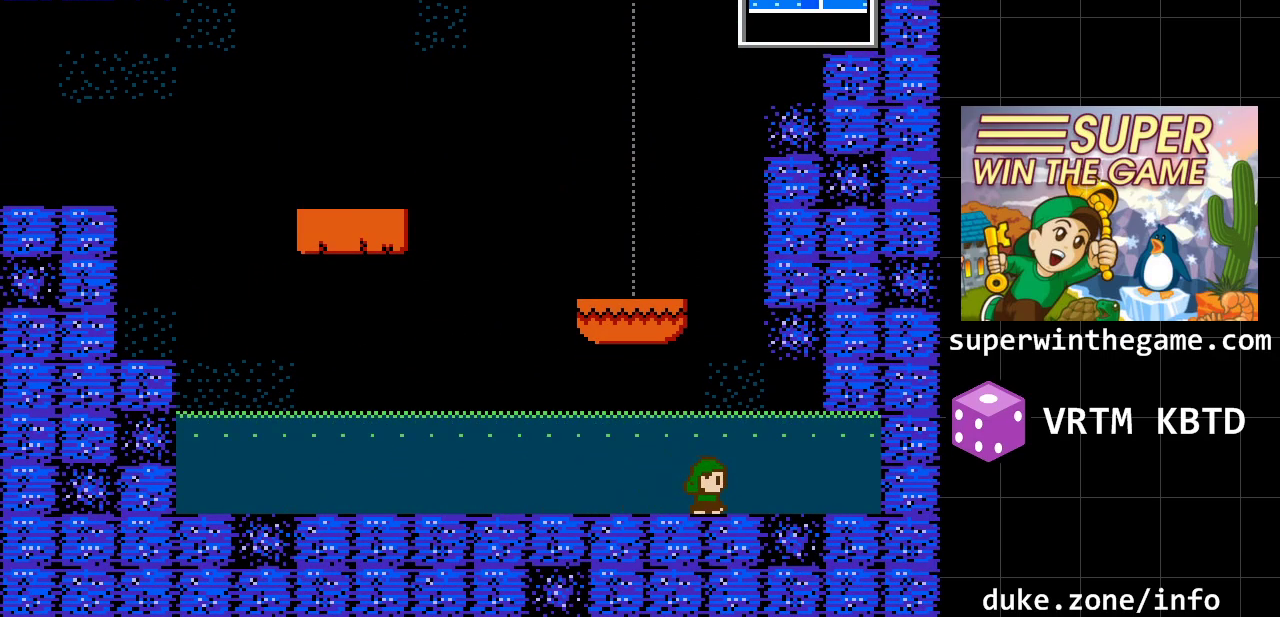
{"buttons": ["DPAD_DOWN"], "events": [[400, "DPAD_DOWN", "down"], [450, "DPAD_RIGHT", "up"]]}
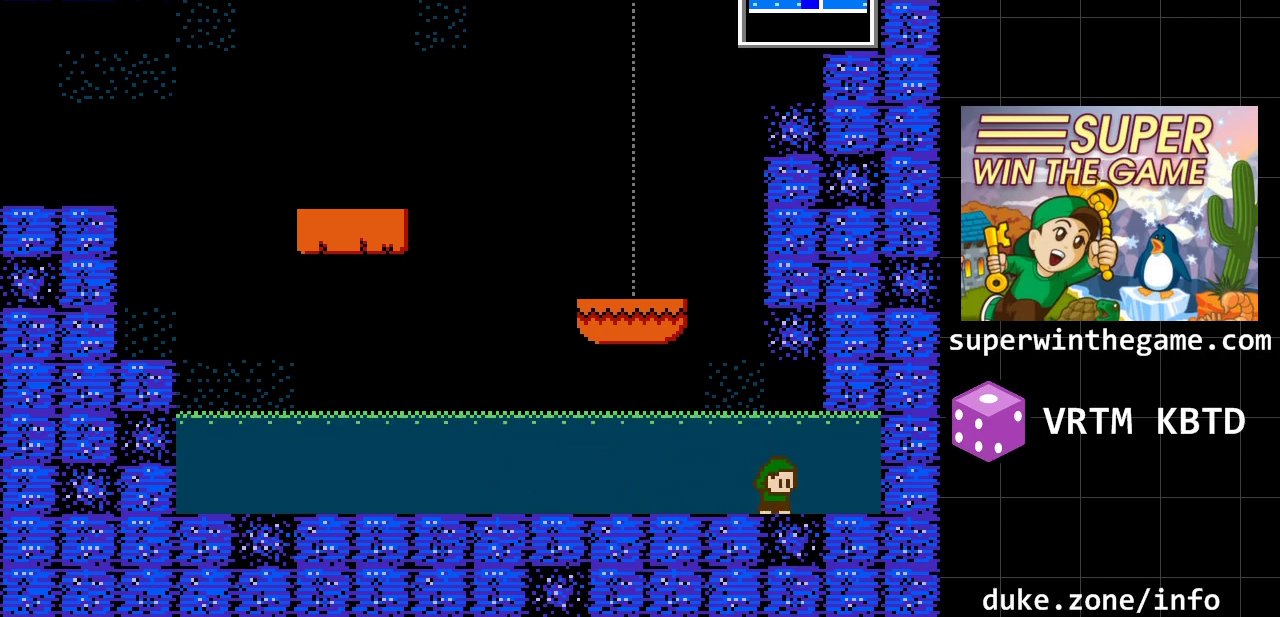
{"buttons": ["DPAD_DOWN"], "events": [[50, "DPAD_RIGHT", "down"], [83, "DPAD_DOWN", "up"], [367, "DPAD_DOWN", "down"], [433, "DPAD_RIGHT", "up"]]}
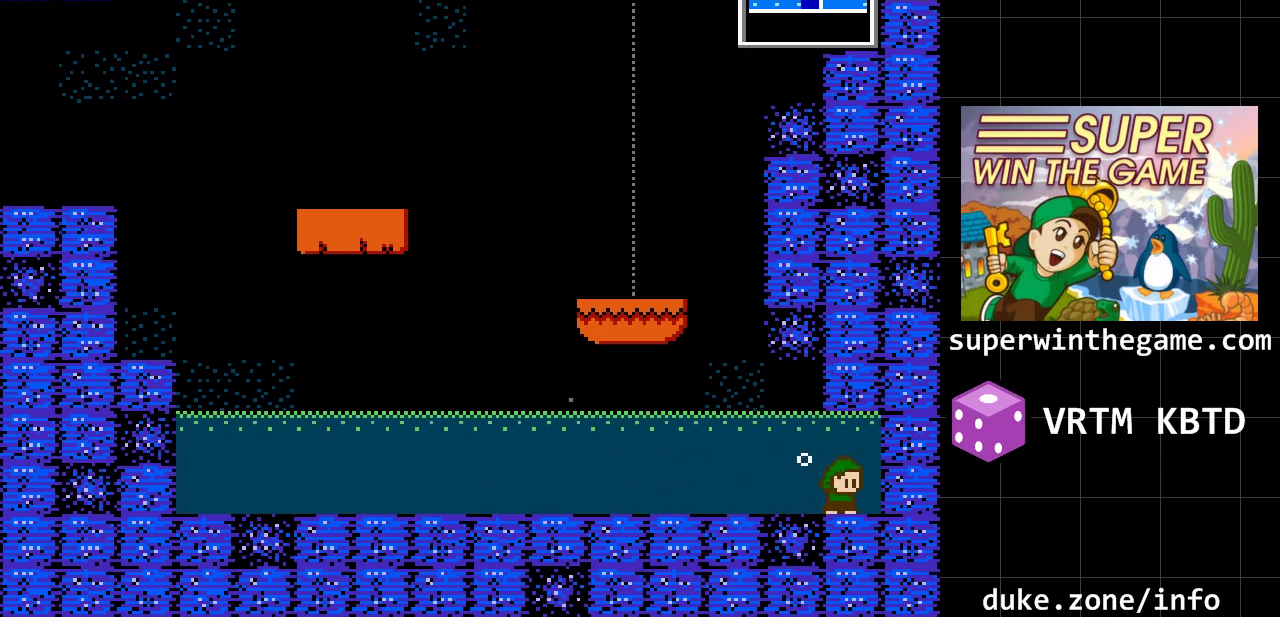
{"buttons": ["DPAD_LEFT"], "events": [[33, "DPAD_LEFT", "down"], [133, "DPAD_DOWN", "up"]]}